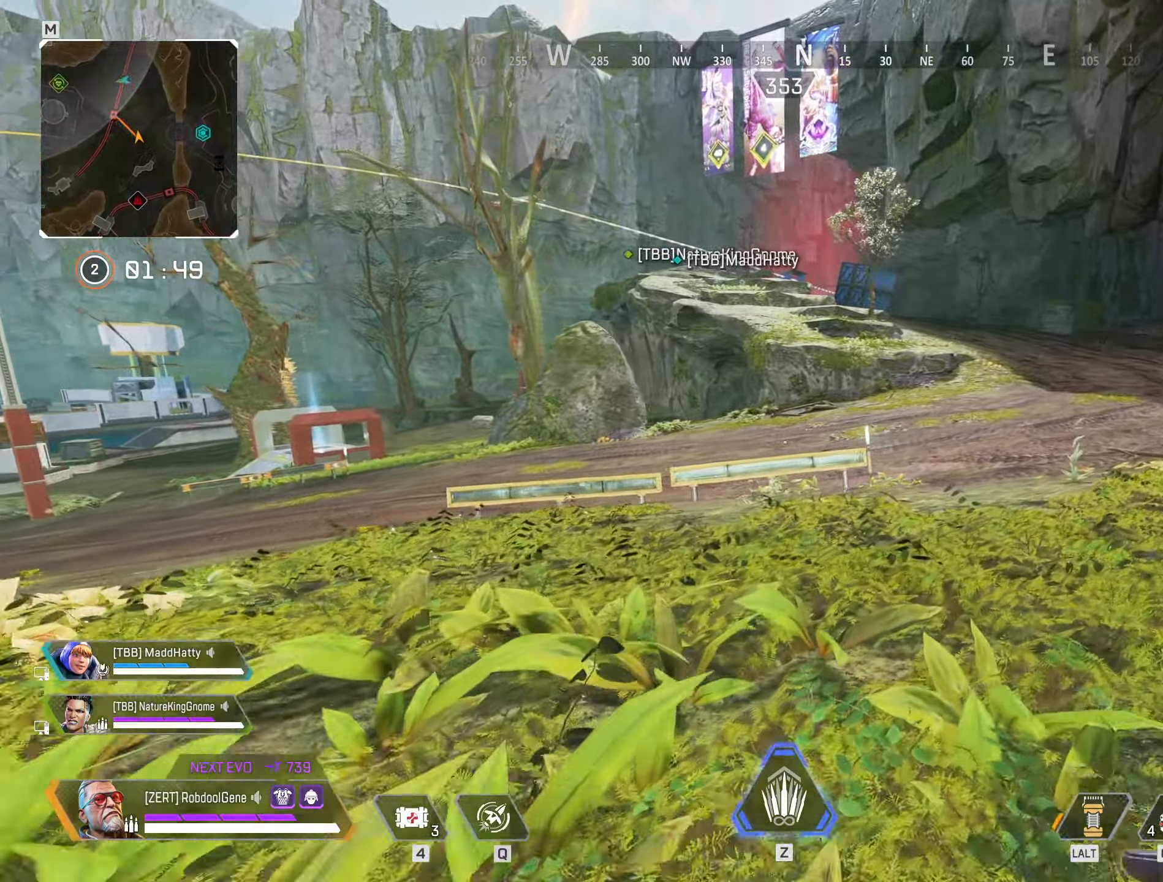
Gameplay with a controller (Xbox layout); each line is a JSON object with the inputs held at the frame after it. "events" lists button and stick changes between this image and that frame as [ms after this image, input, new state], when the widget could be followed in between.
{"buttons": [], "left_stick": "center", "right_stick": "center", "events": [[216, "right_stick", "right"], [333, "right_stick", "center"]]}
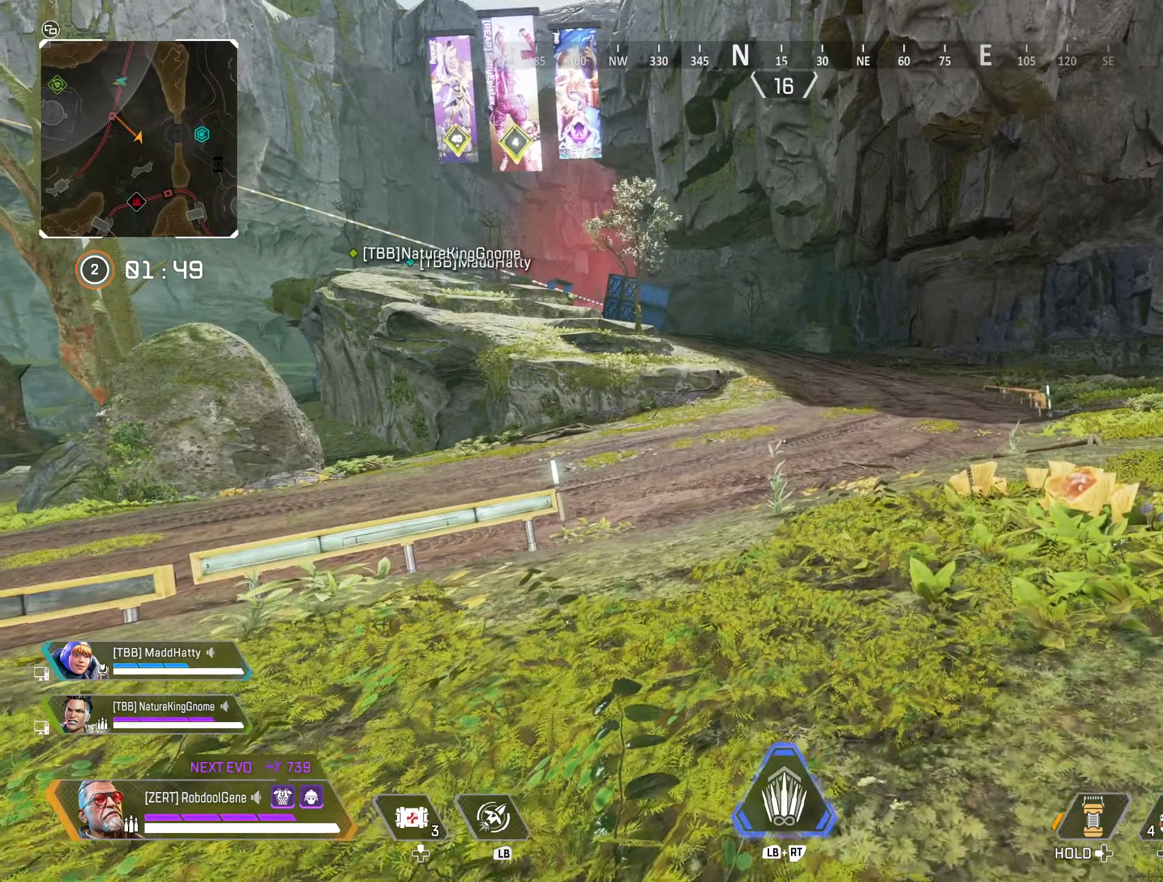
{"buttons": [], "left_stick": "center", "right_stick": "center", "events": []}
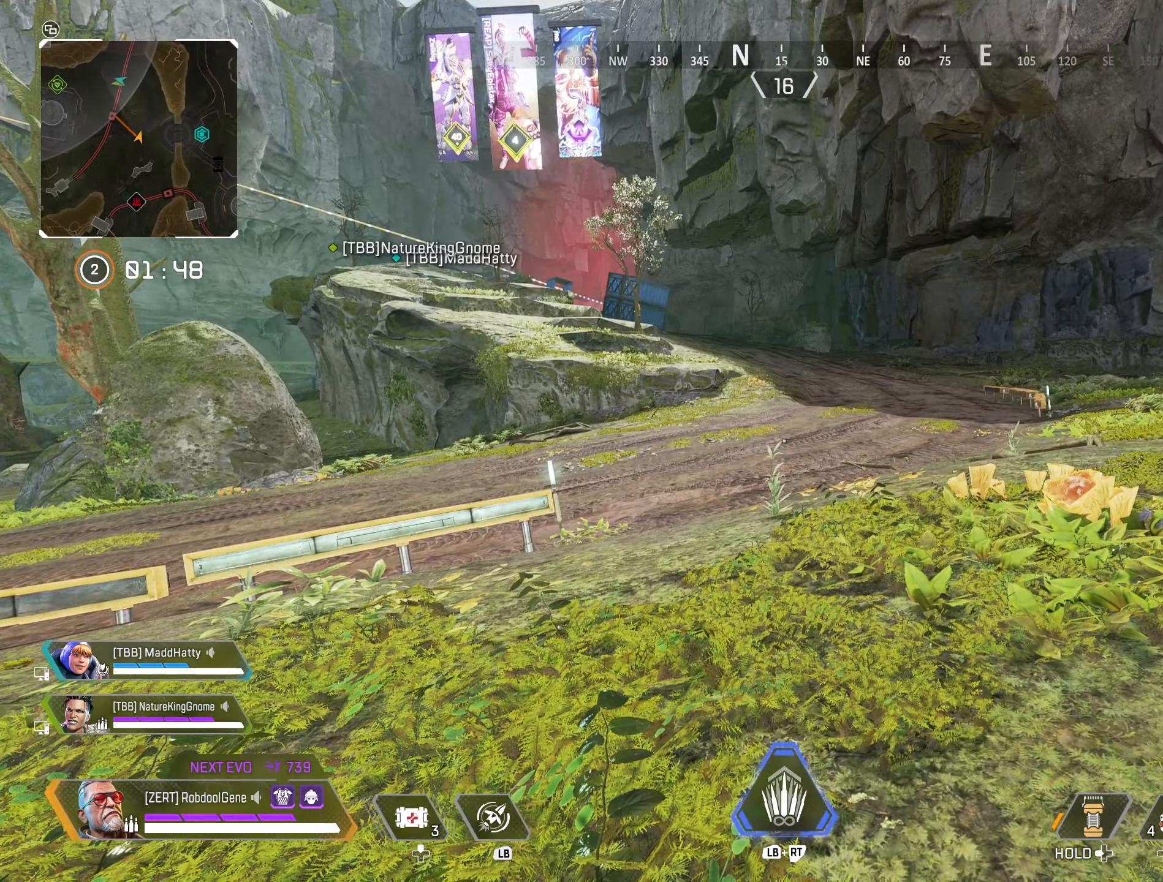
{"buttons": ["L3"], "left_stick": "up", "right_stick": "center", "events": [[250, "left_stick", "up"], [383, "L3", "down"]]}
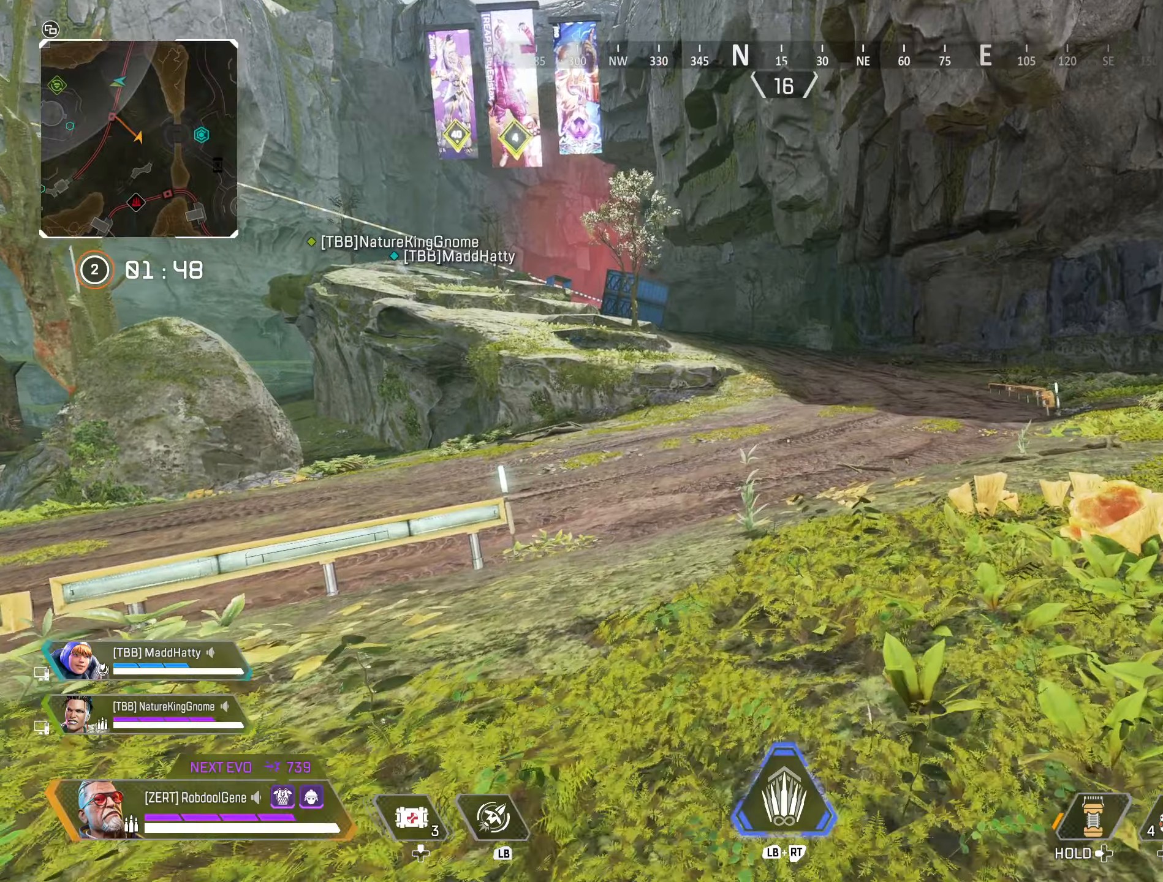
{"buttons": [], "left_stick": "up", "right_stick": "center", "events": [[117, "L3", "up"], [283, "right_stick", "up-left"], [383, "right_stick", "center"]]}
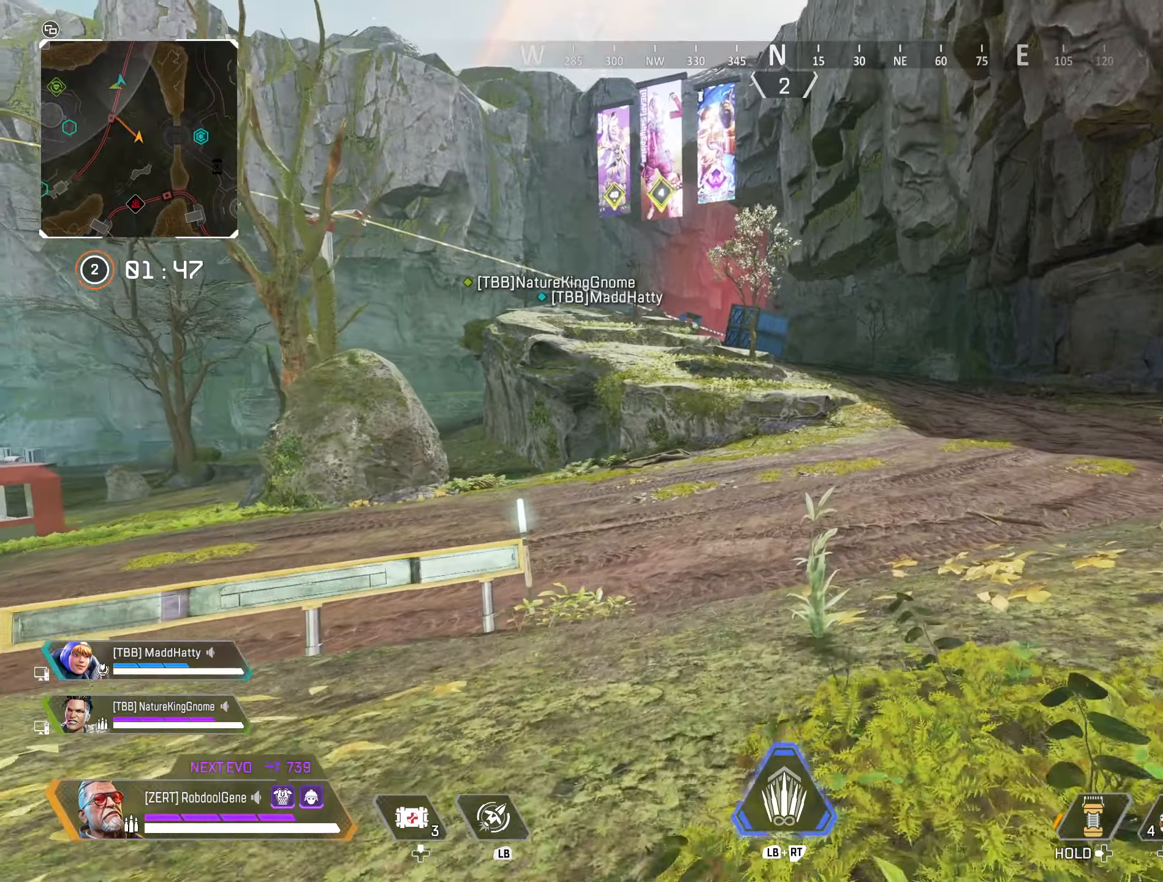
{"buttons": [], "left_stick": "up", "right_stick": "center", "events": []}
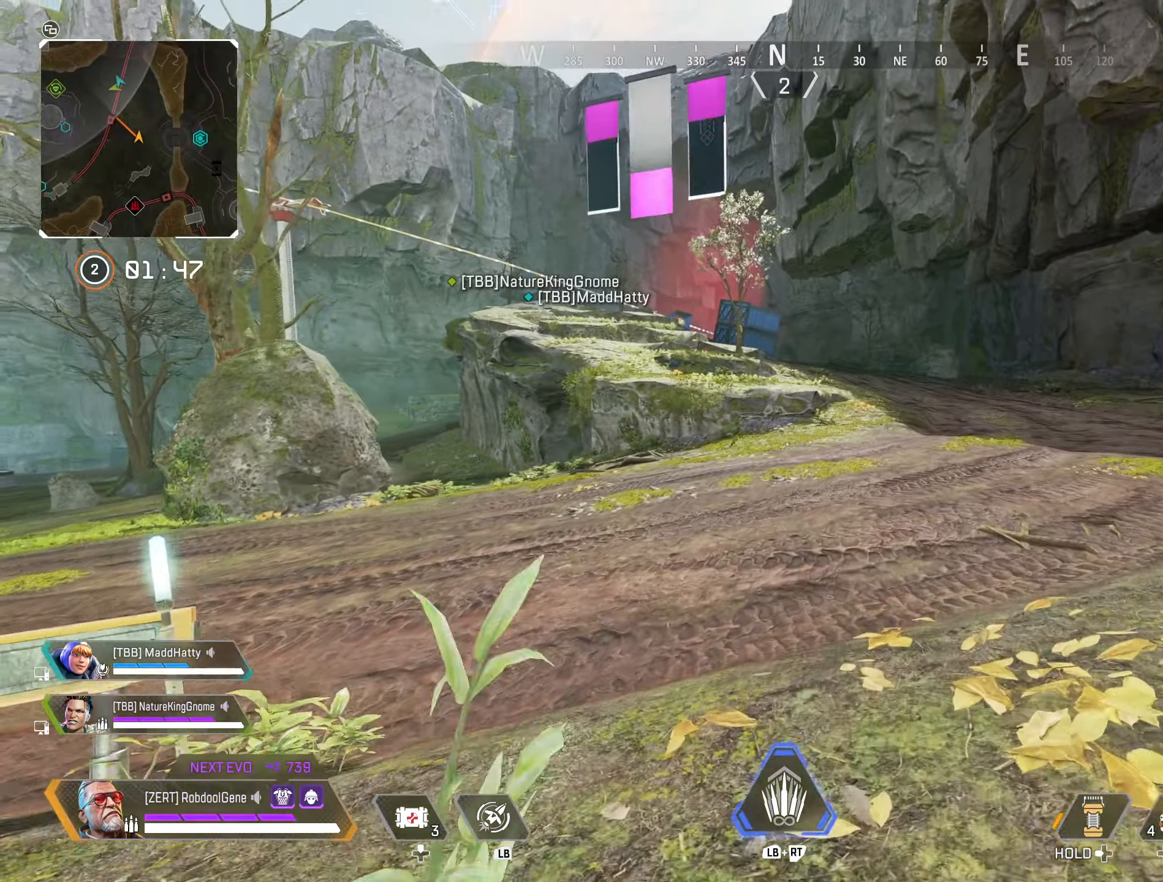
{"buttons": [], "left_stick": "up", "right_stick": "center", "events": []}
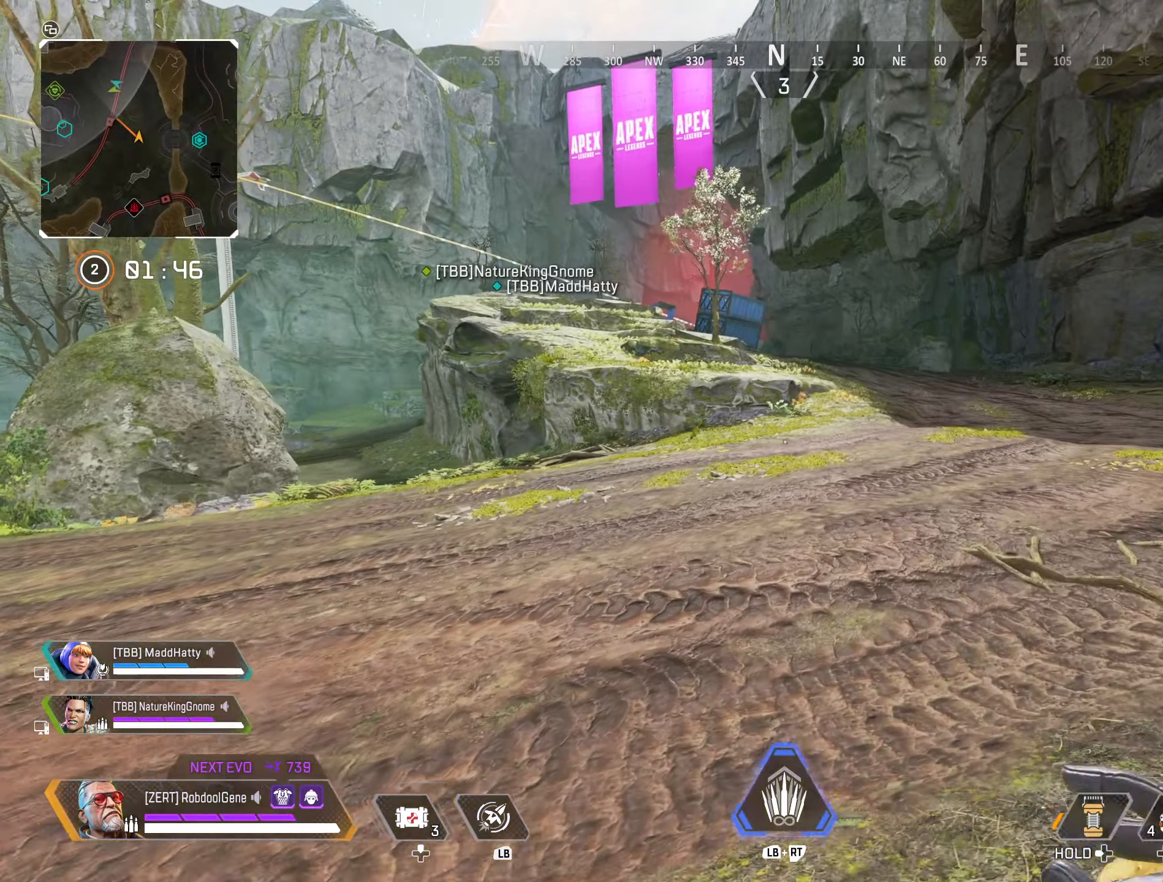
{"buttons": [], "left_stick": "up", "right_stick": "center", "events": []}
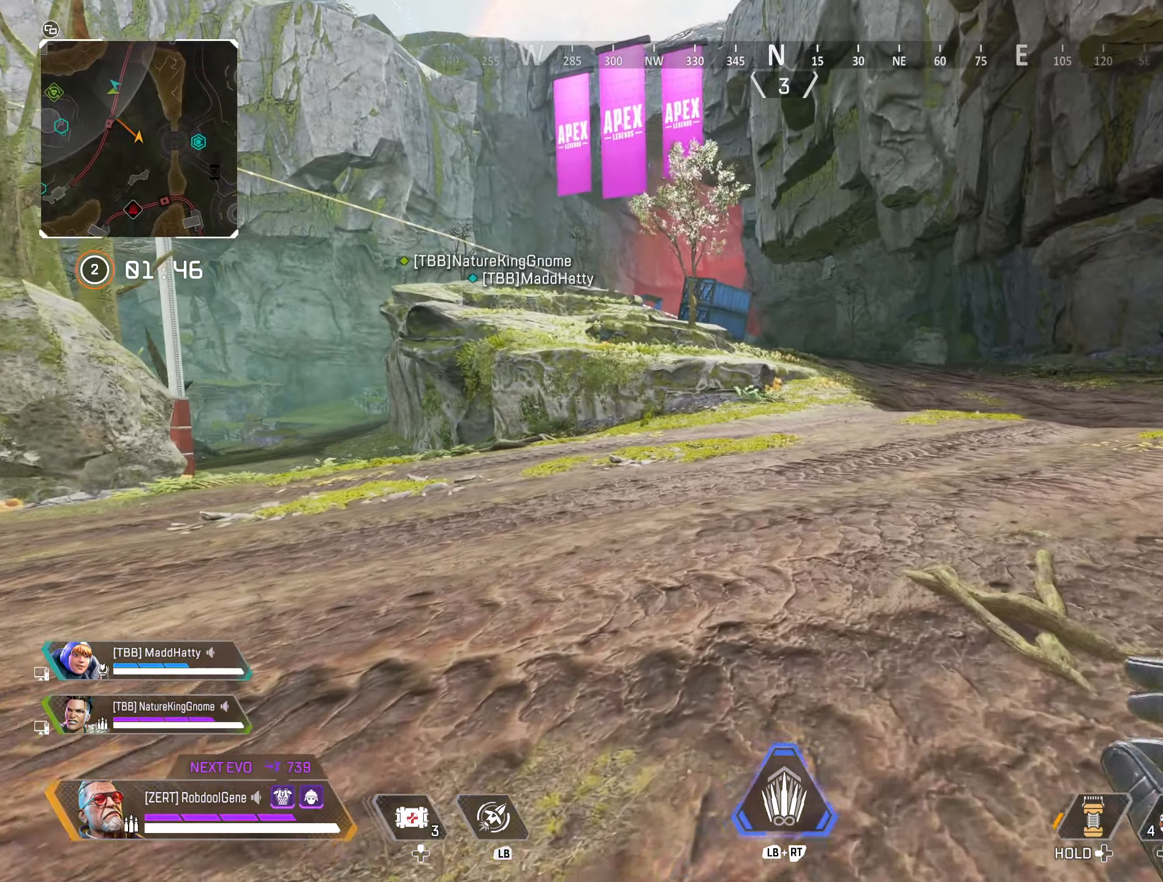
{"buttons": ["START"], "left_stick": "up", "right_stick": "center", "events": [[117, "START", "down"]]}
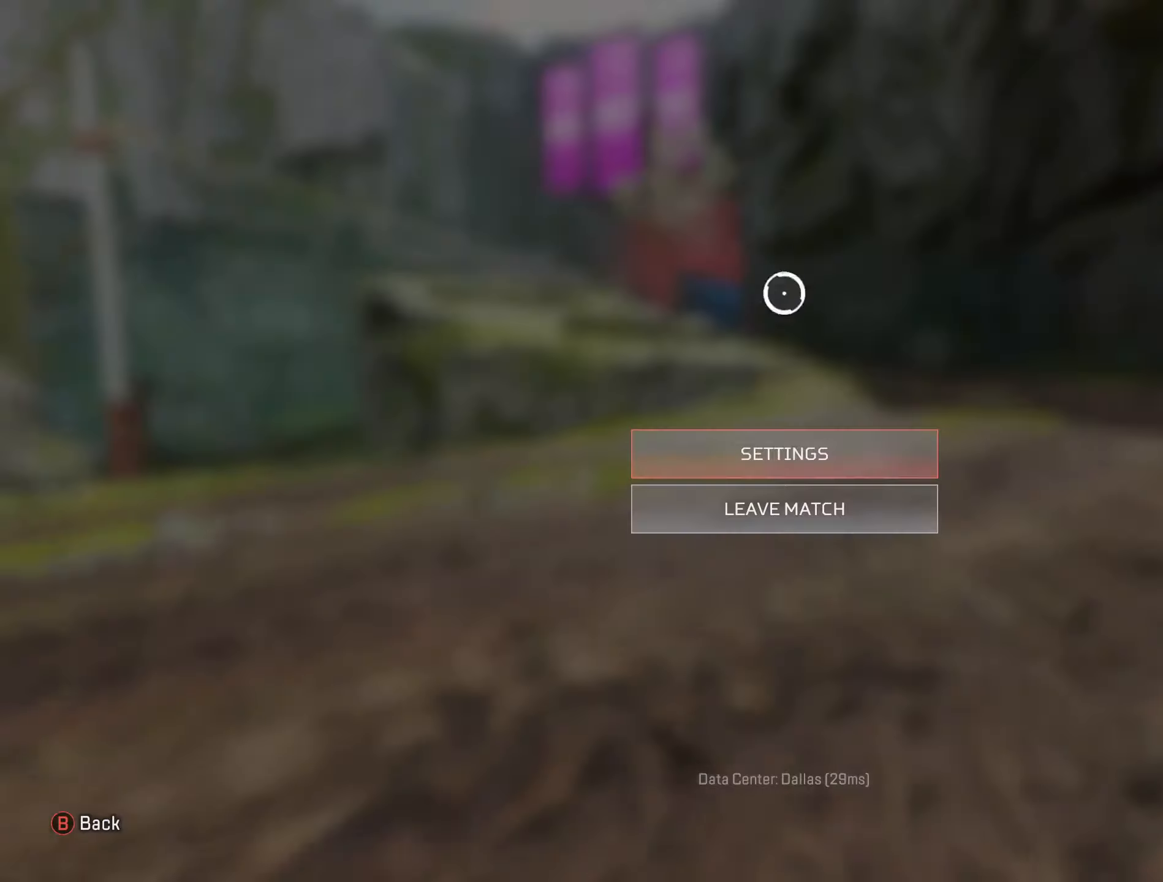
{"buttons": [], "left_stick": "center", "right_stick": "center", "events": [[17, "START", "up"], [117, "left_stick", "center"]]}